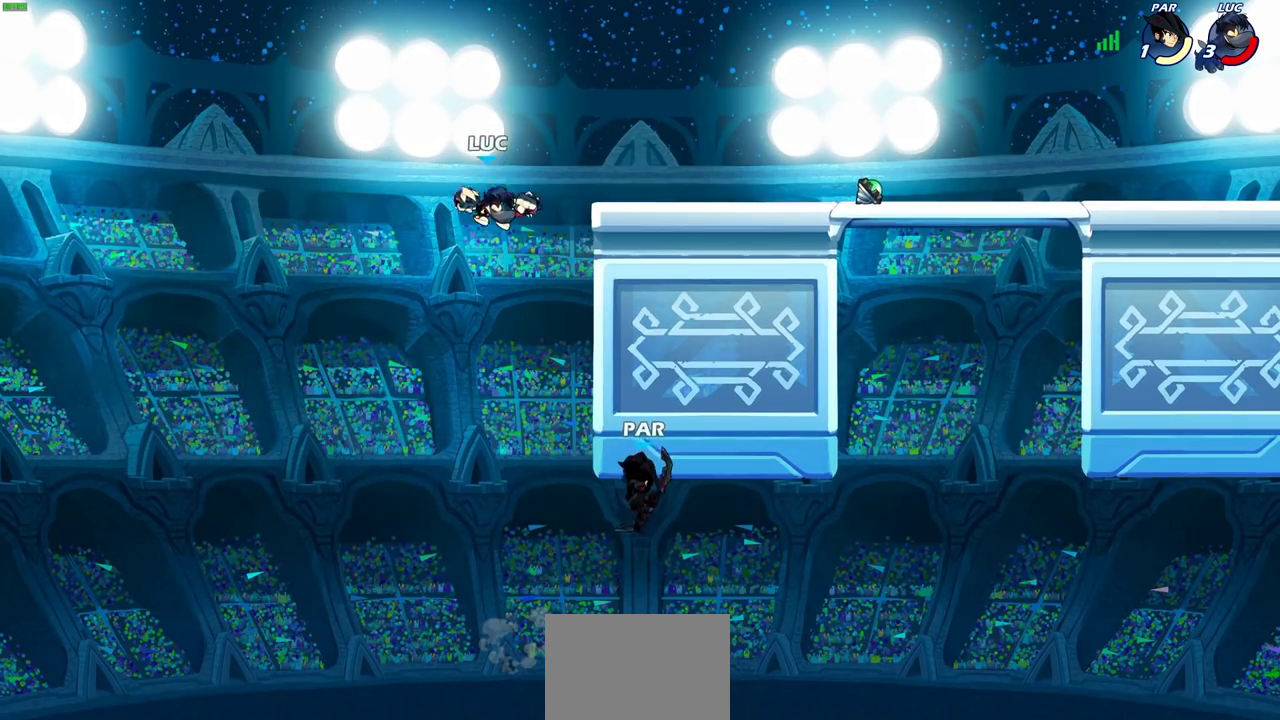
Gameplay with a controller (PlayStation layout); each line is a JSON object with the inputs held at the frame after it (dt_ms = milliseconds from this image to that frame). "events" lists button and stick changes between this image and that frame as [ms after this image, input, new state], when the widget could be followed in between.
{"dt_ms": 300, "buttons": ["CIRCLE"], "left_stick": "down-right", "right_stick": "center", "events": []}
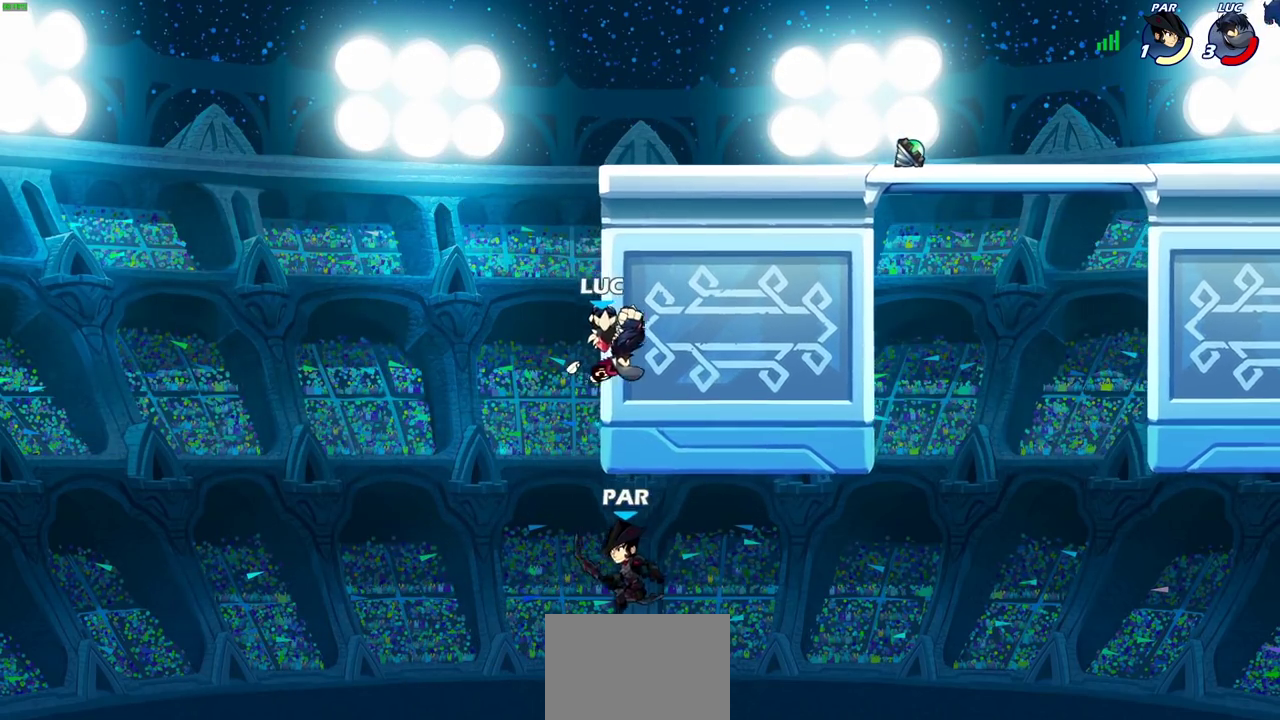
{"dt_ms": 500, "buttons": [], "left_stick": "right", "right_stick": "center", "events": [[317, "CIRCLE", "up"], [367, "left_stick", "right"]]}
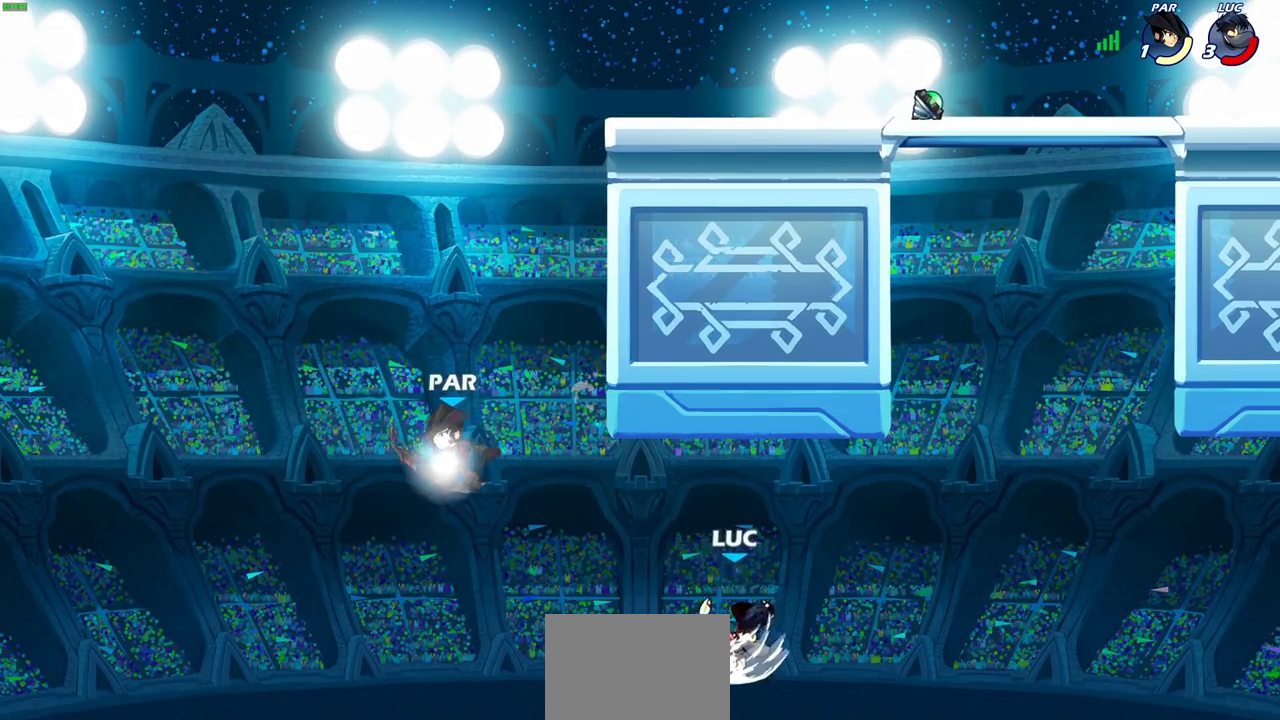
{"dt_ms": 500, "buttons": ["CROSS"], "left_stick": "up-right", "right_stick": "center", "events": [[117, "left_stick", "up-right"], [350, "CROSS", "down"]]}
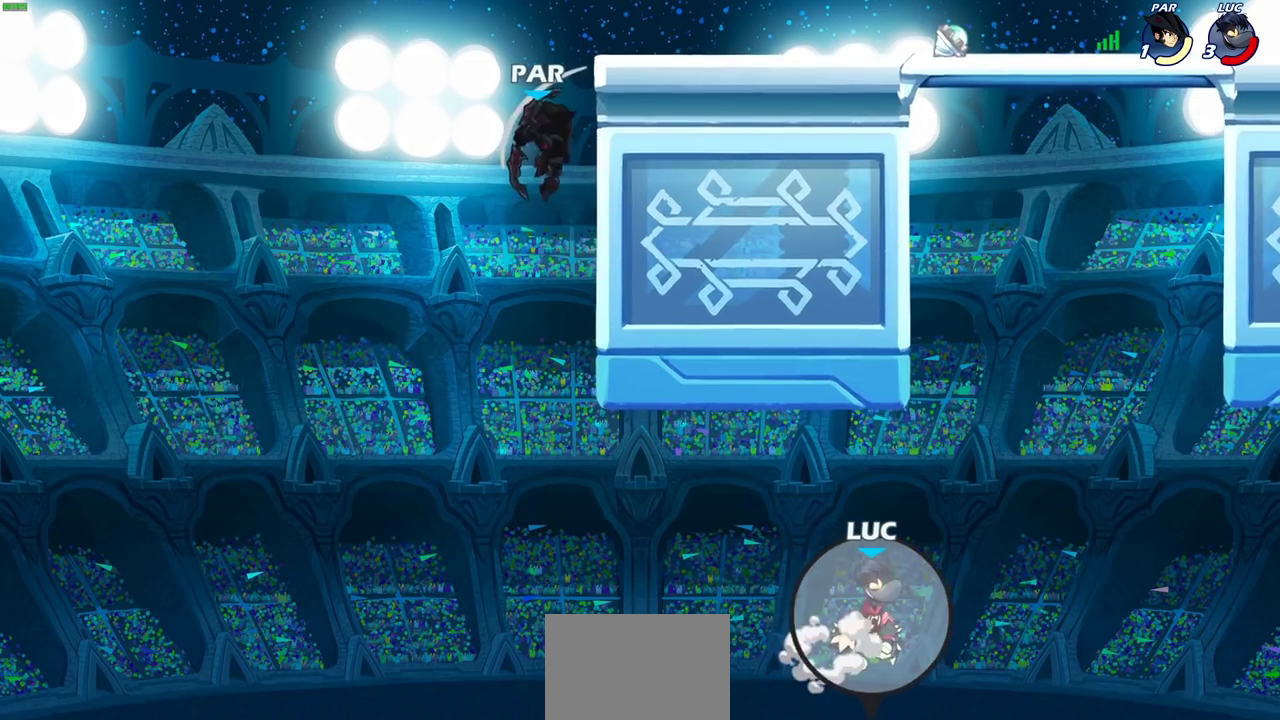
{"dt_ms": 400, "buttons": ["CIRCLE"], "left_stick": "up", "right_stick": "center", "events": [[17, "CROSS", "up"], [100, "CROSS", "down"], [300, "CROSS", "up"], [333, "left_stick", "up"], [350, "CIRCLE", "down"]]}
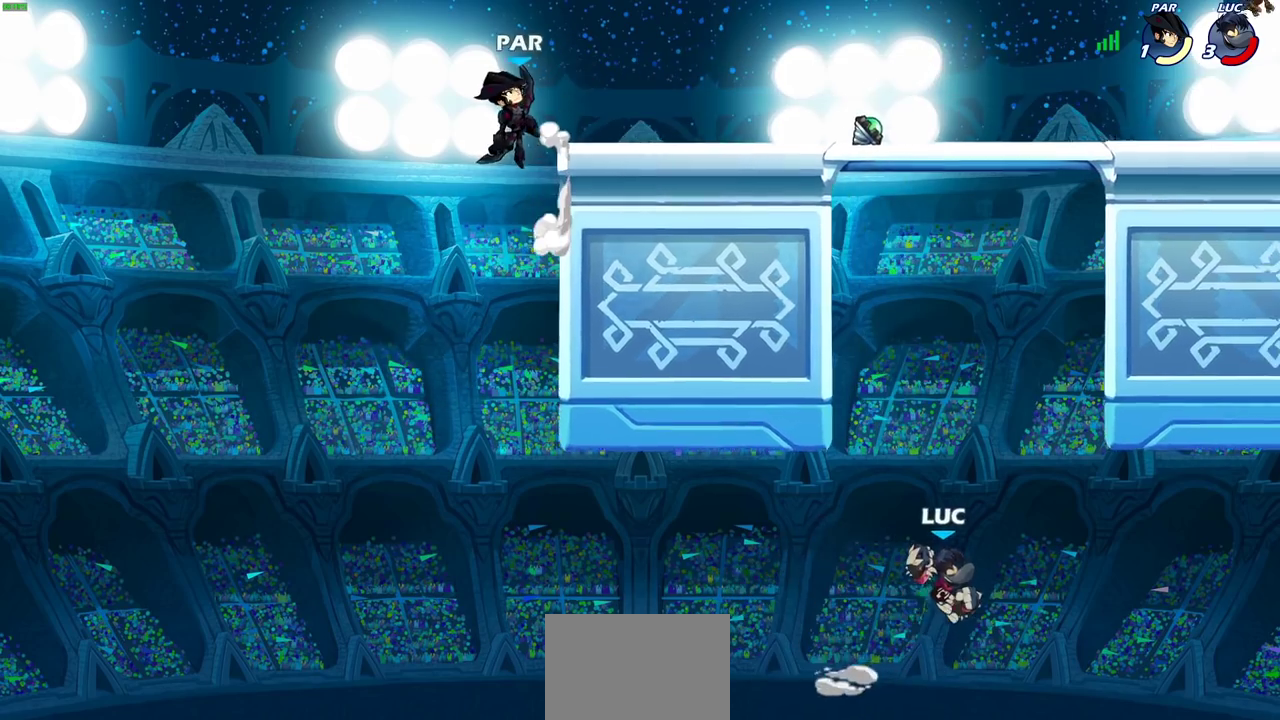
{"dt_ms": 600, "buttons": [], "left_stick": "right", "right_stick": "center", "events": [[100, "CIRCLE", "up"], [183, "left_stick", "up-right"], [267, "left_stick", "right"]]}
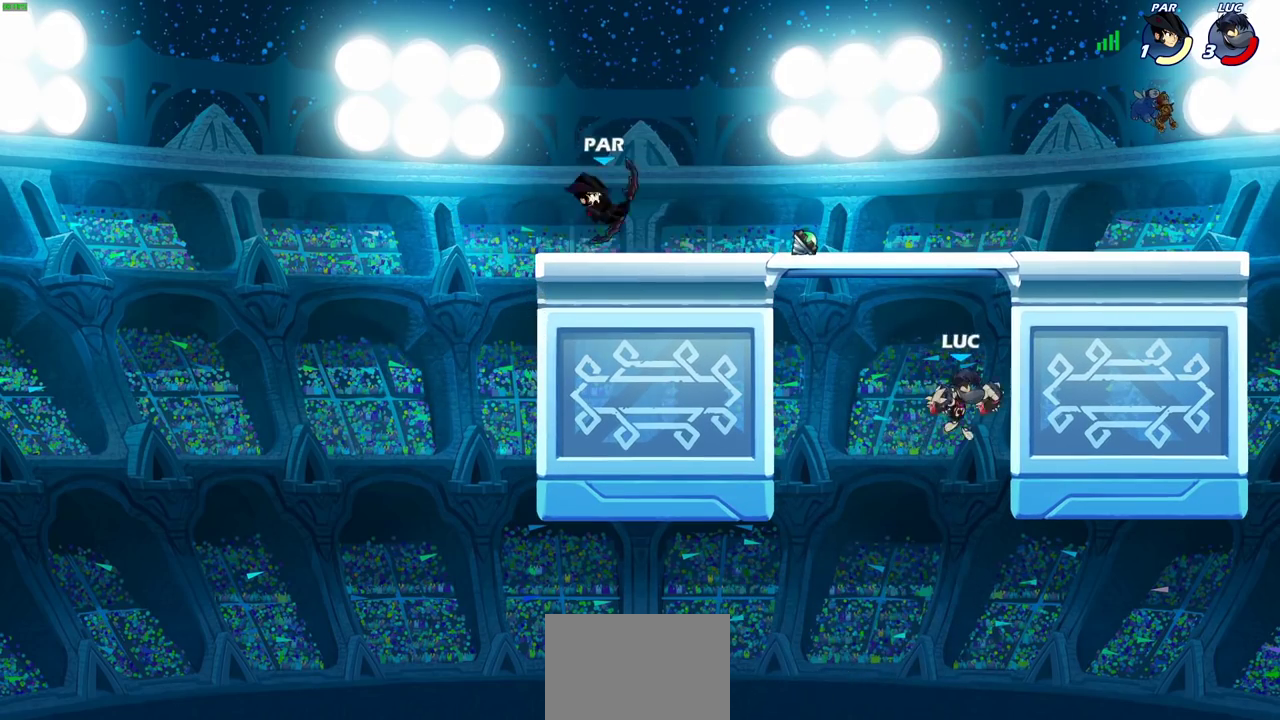
{"dt_ms": 700, "buttons": [], "left_stick": "up-right", "right_stick": "center", "events": [[200, "left_stick", "up-left"], [333, "left_stick", "right"], [383, "R2", "down"], [417, "left_stick", "up-right"], [700, "R2", "up"]]}
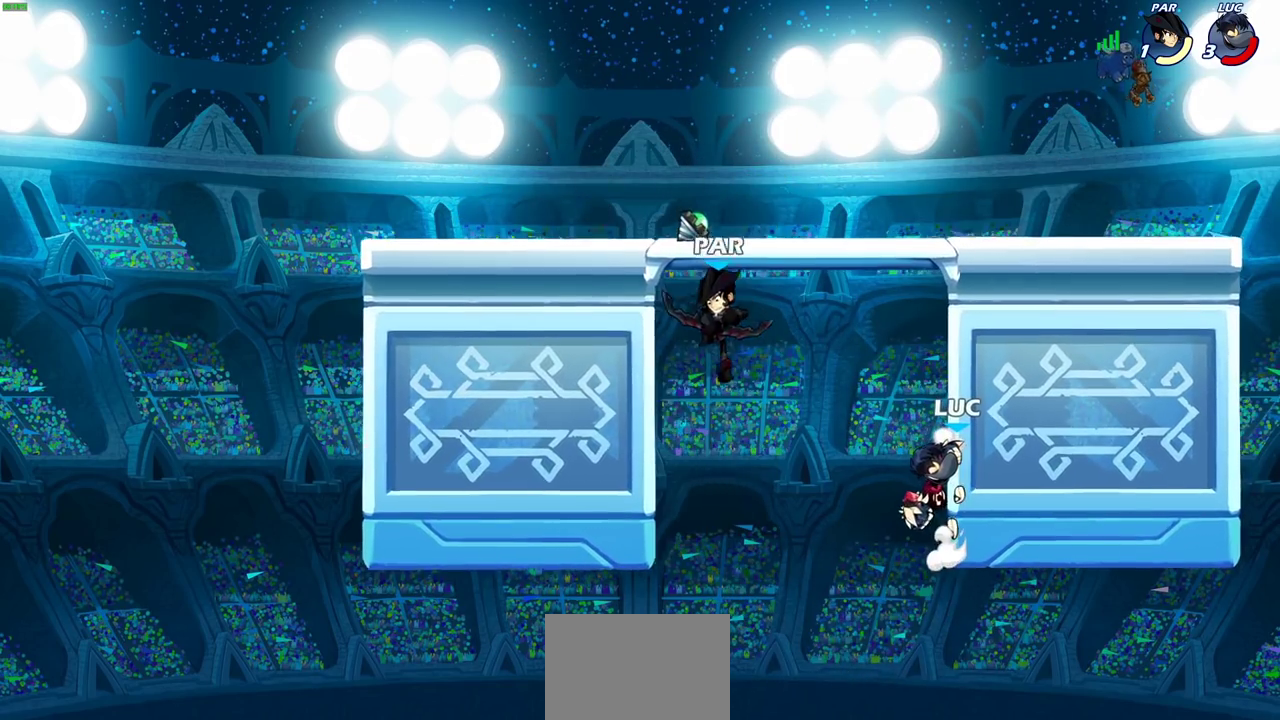
{"dt_ms": 300, "buttons": [], "left_stick": "left", "right_stick": "center", "events": [[83, "left_stick", "up-left"], [167, "SQUARE", "down"], [200, "left_stick", "left"], [267, "SQUARE", "up"]]}
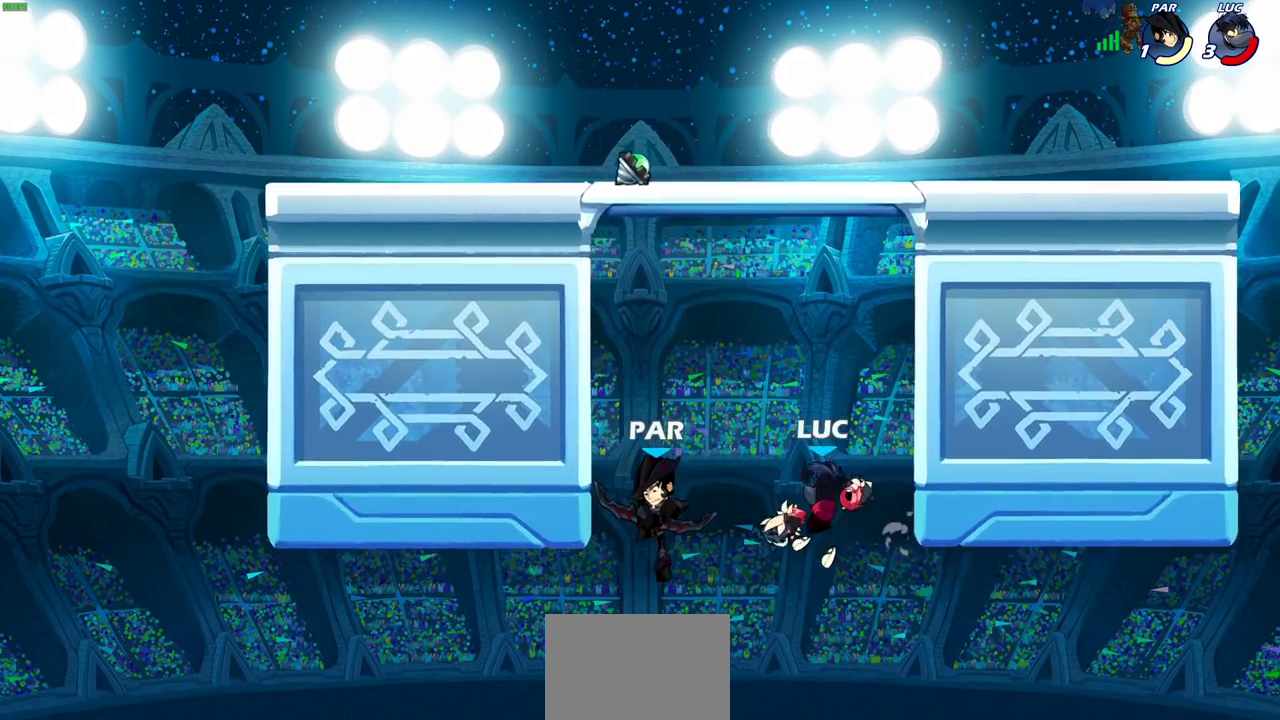
{"dt_ms": 300, "buttons": [], "left_stick": "right", "right_stick": "center", "events": [[233, "left_stick", "center"], [283, "left_stick", "right"]]}
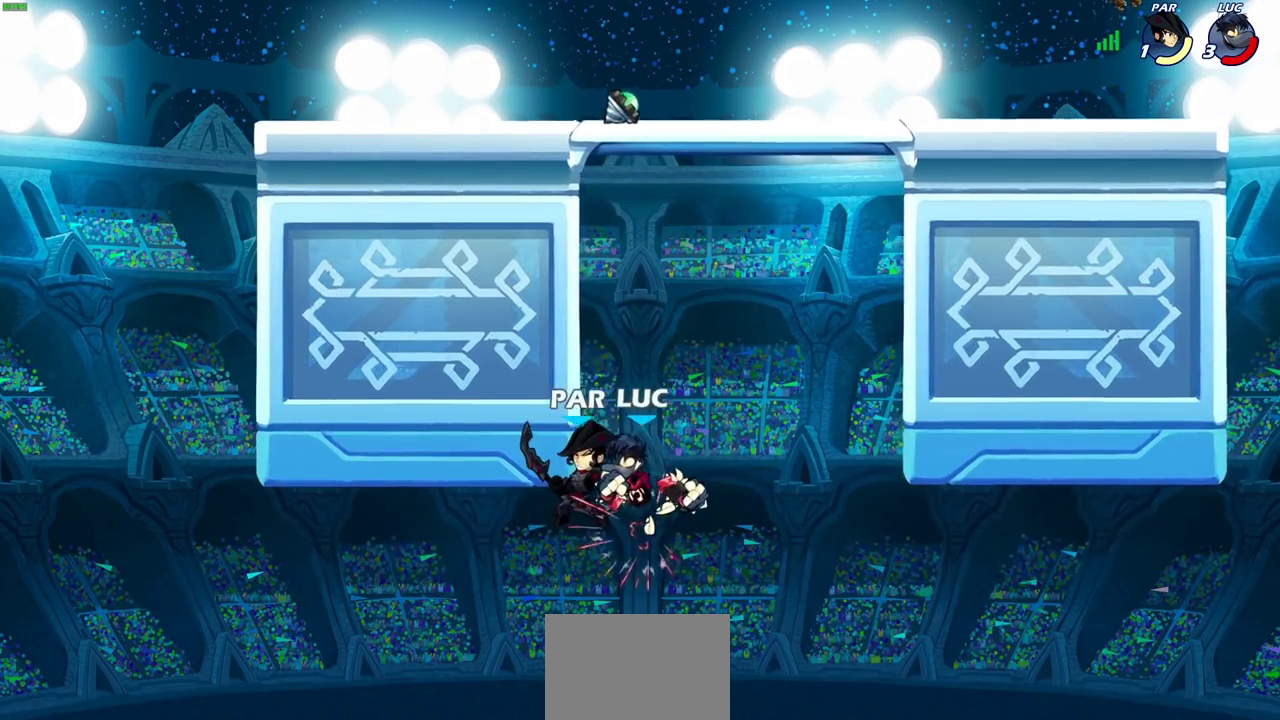
{"dt_ms": 900, "buttons": [], "left_stick": "up-left", "right_stick": "center", "events": [[350, "left_stick", "up-left"], [400, "CROSS", "down"], [450, "left_stick", "left"], [700, "CROSS", "up"], [767, "left_stick", "right"], [883, "left_stick", "up-left"]]}
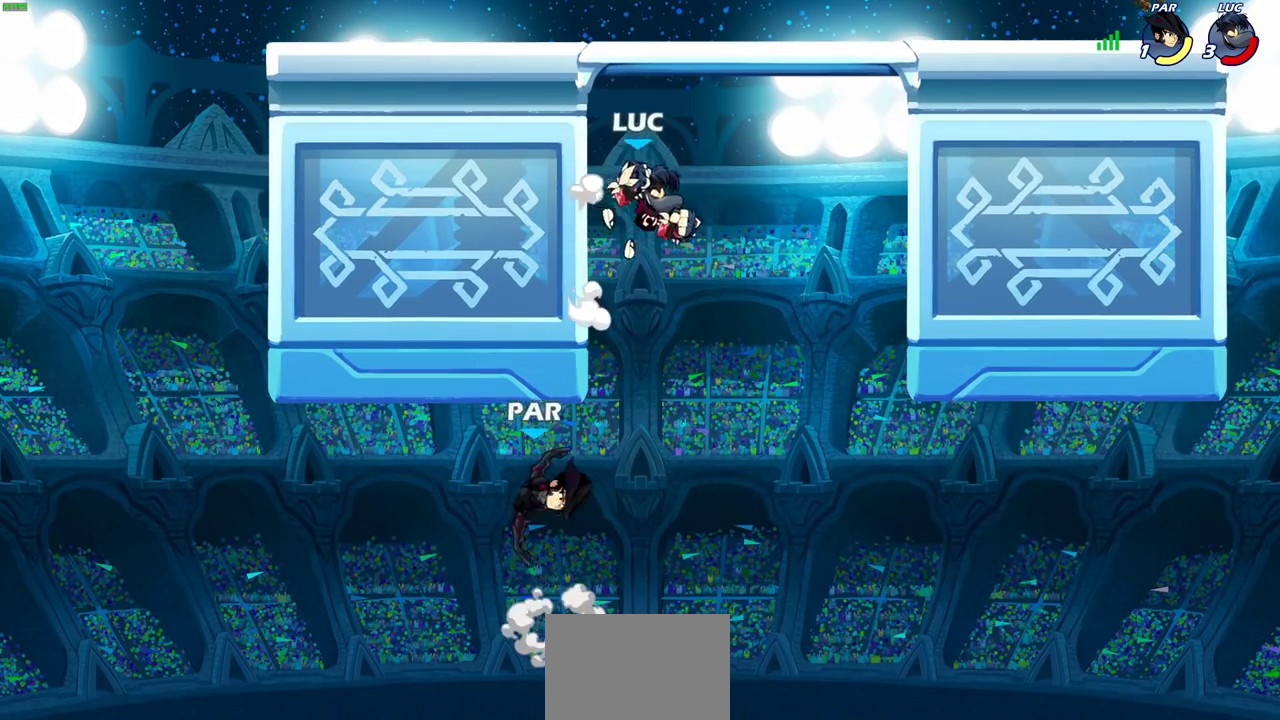
{"dt_ms": 300, "buttons": [], "left_stick": "right", "right_stick": "center", "events": [[100, "CROSS", "down"], [233, "left_stick", "right"], [283, "CROSS", "up"]]}
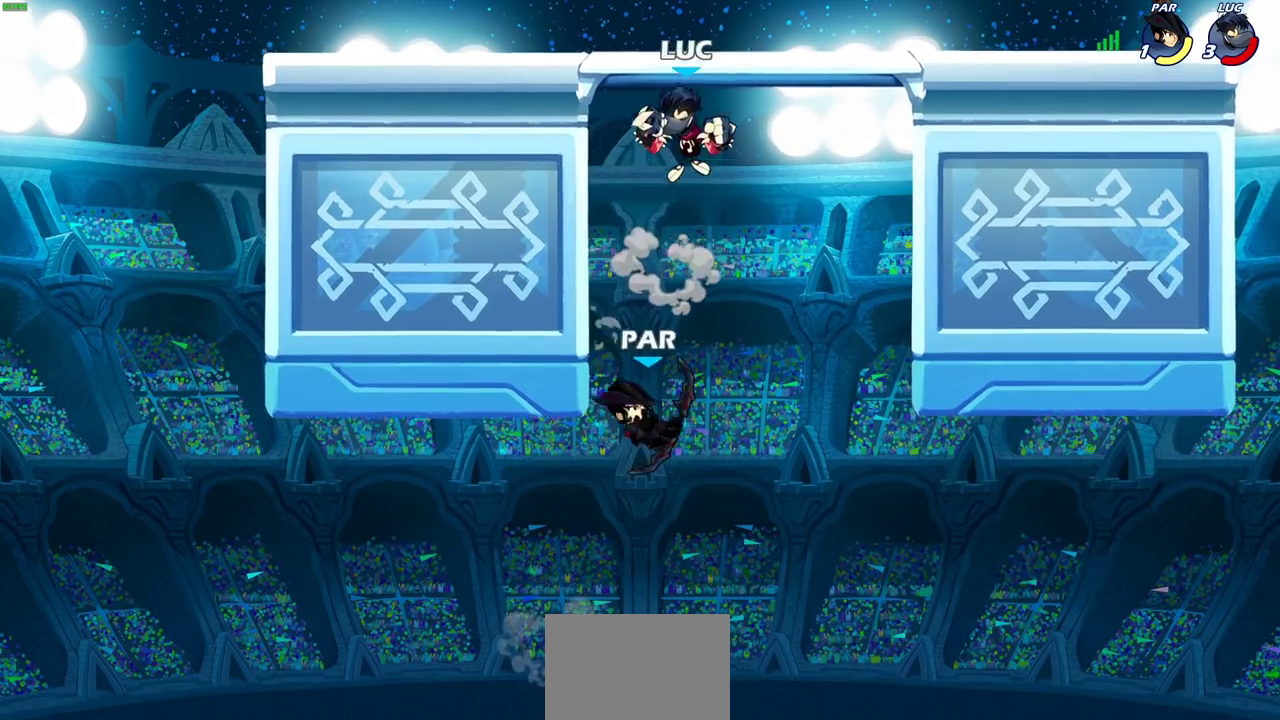
{"dt_ms": 500, "buttons": ["CIRCLE"], "left_stick": "down-right", "right_stick": "center", "events": [[67, "left_stick", "down-right"], [117, "CIRCLE", "down"]]}